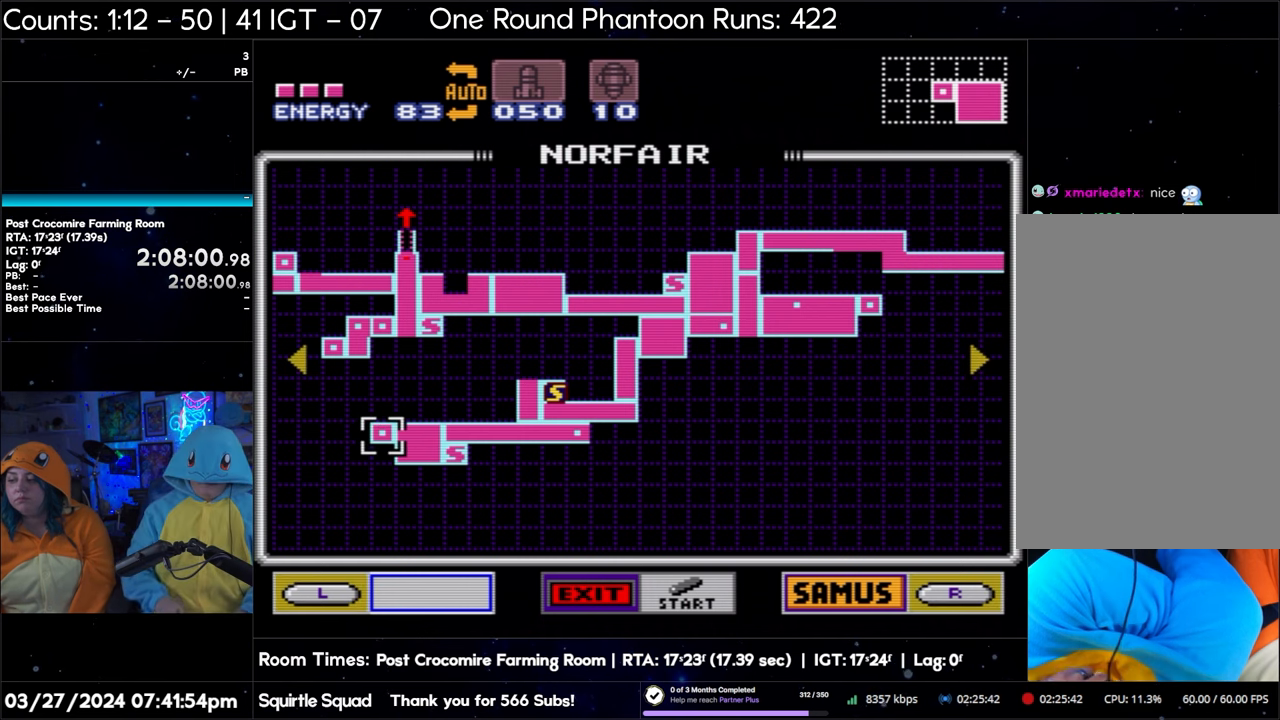
Gameplay with a controller (Nintendo layout); each line is a JSON object with the inputs held at the frame after it. "events" lists button and stick changes between this image and that frame as [ms after this image, input, new state], when the widget could be followed in between. Not read: L3 R3.
{"buttons": ["START"], "events": [[317, "START", "down"]]}
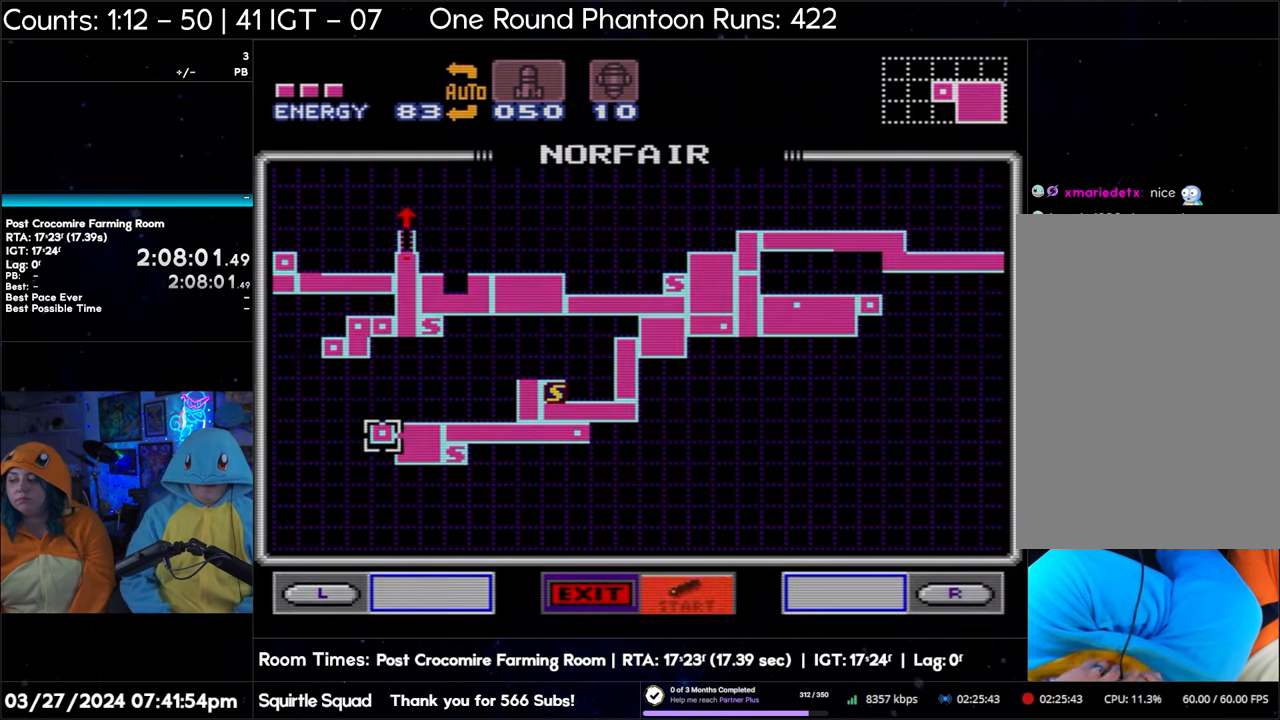
{"buttons": [], "events": [[33, "START", "up"]]}
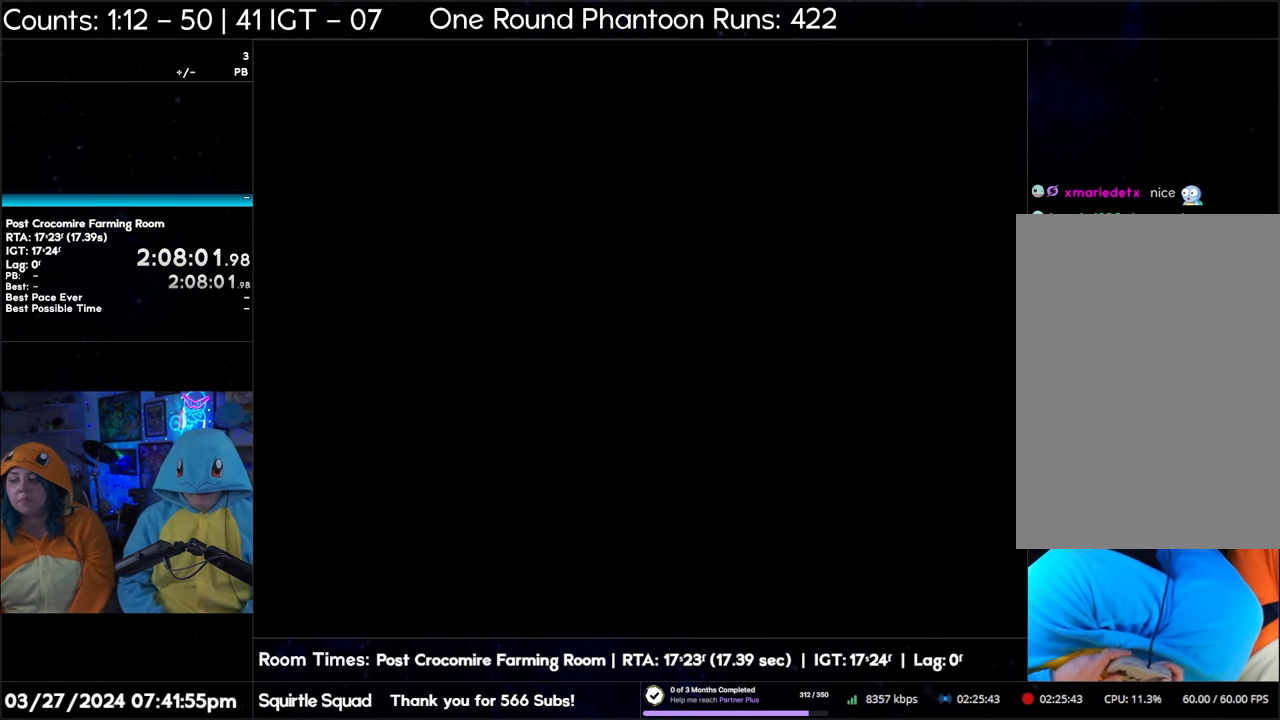
{"buttons": [], "events": []}
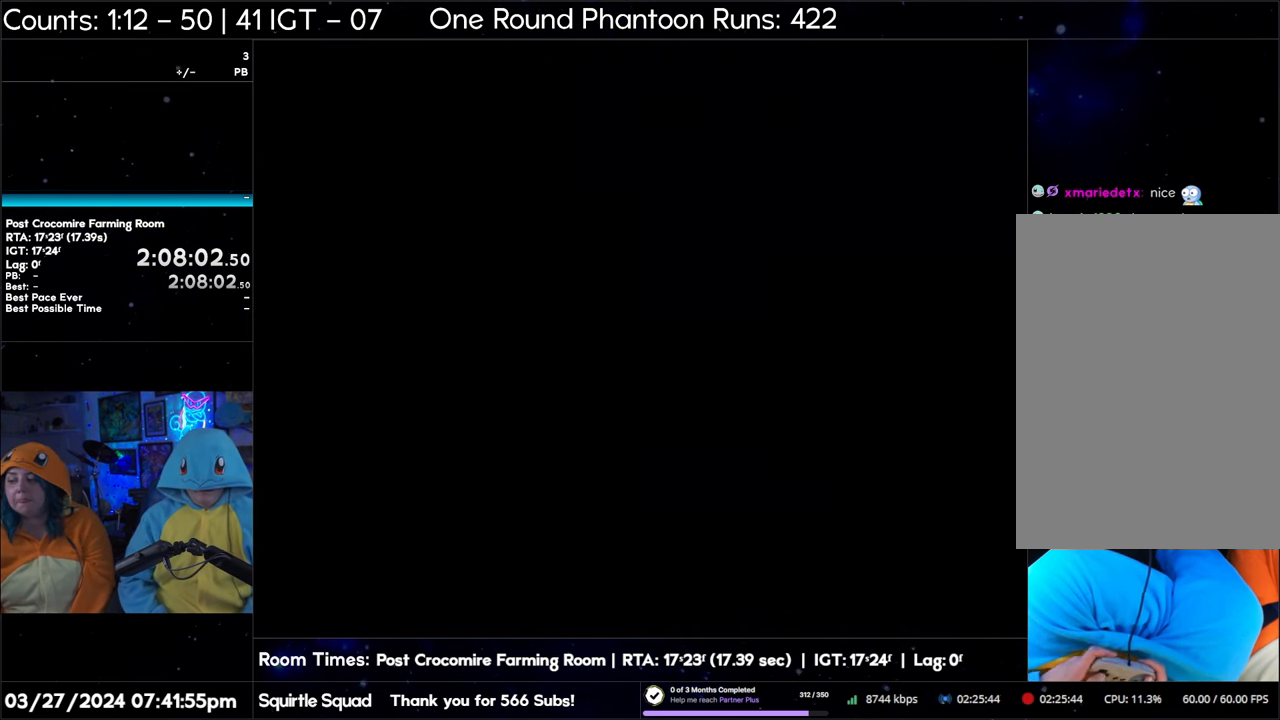
{"buttons": [], "events": []}
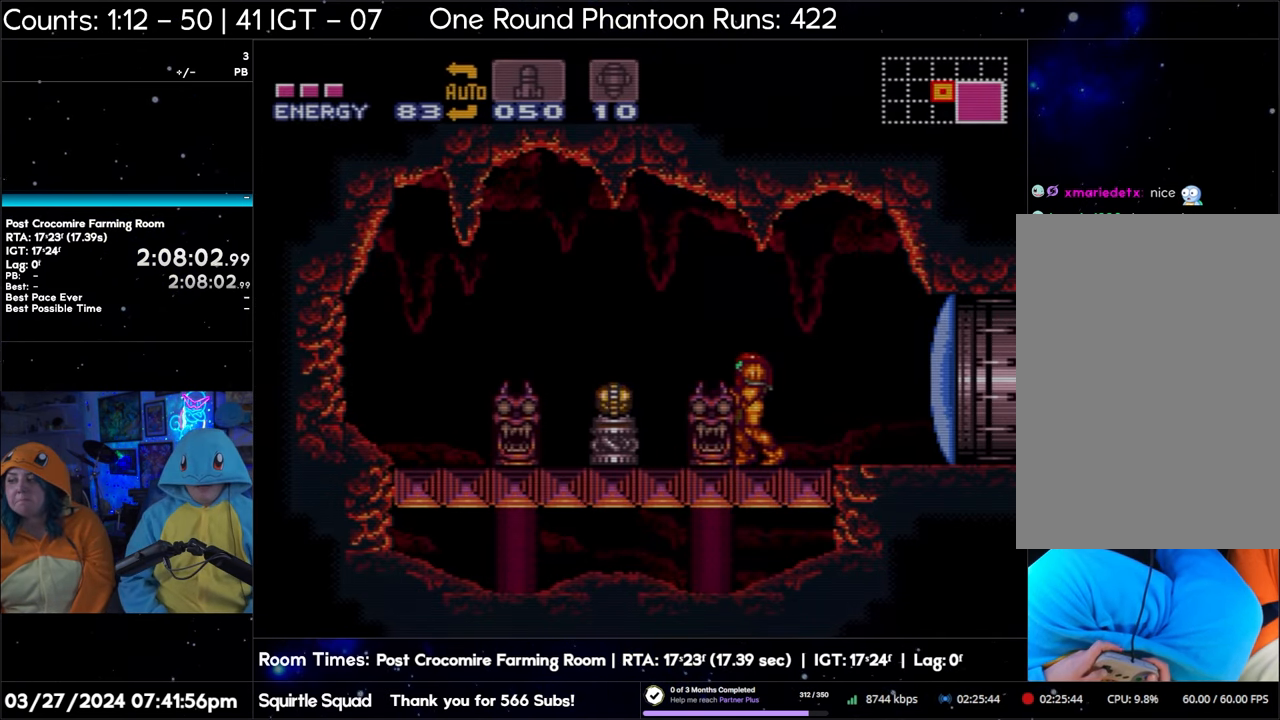
{"buttons": [], "events": []}
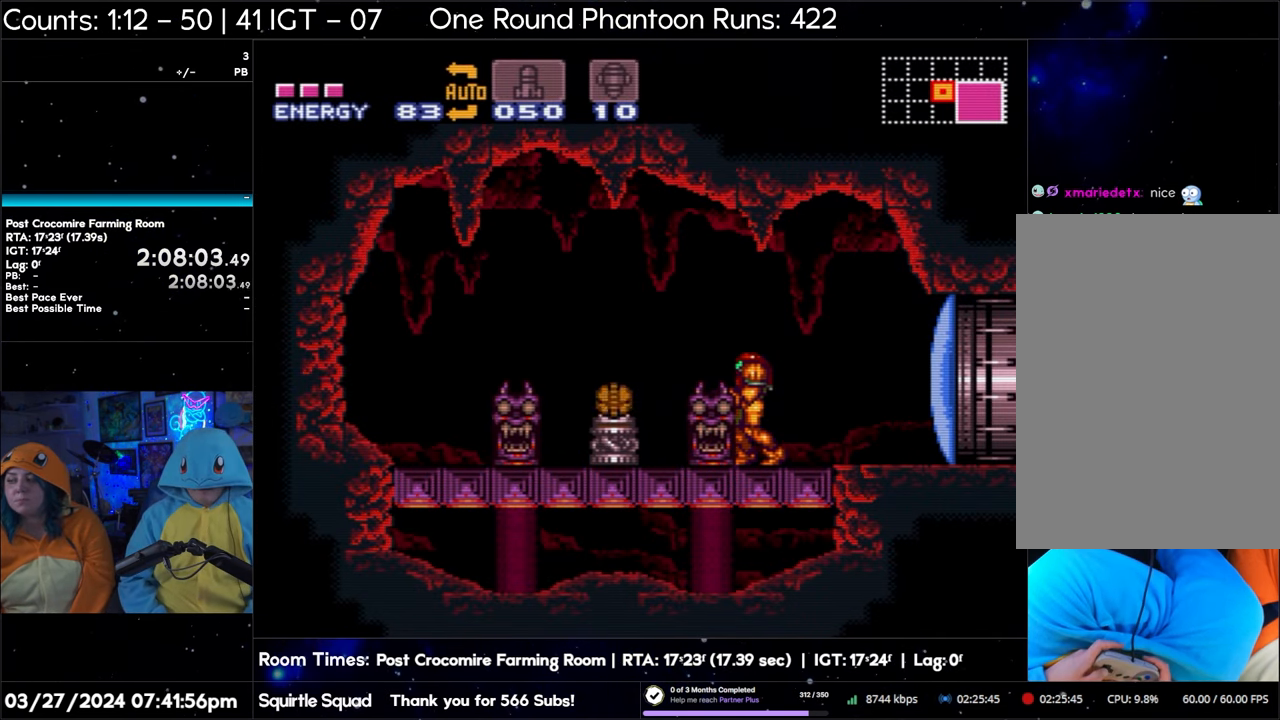
{"buttons": [], "events": []}
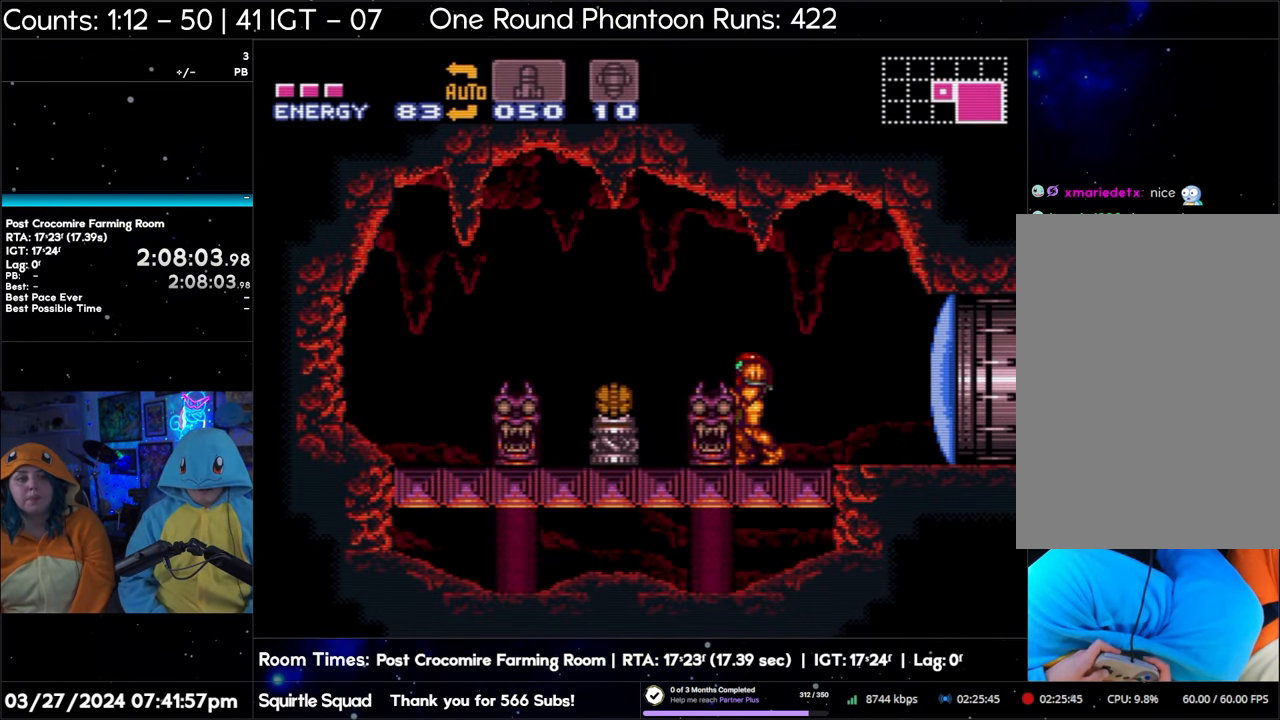
{"buttons": [], "events": []}
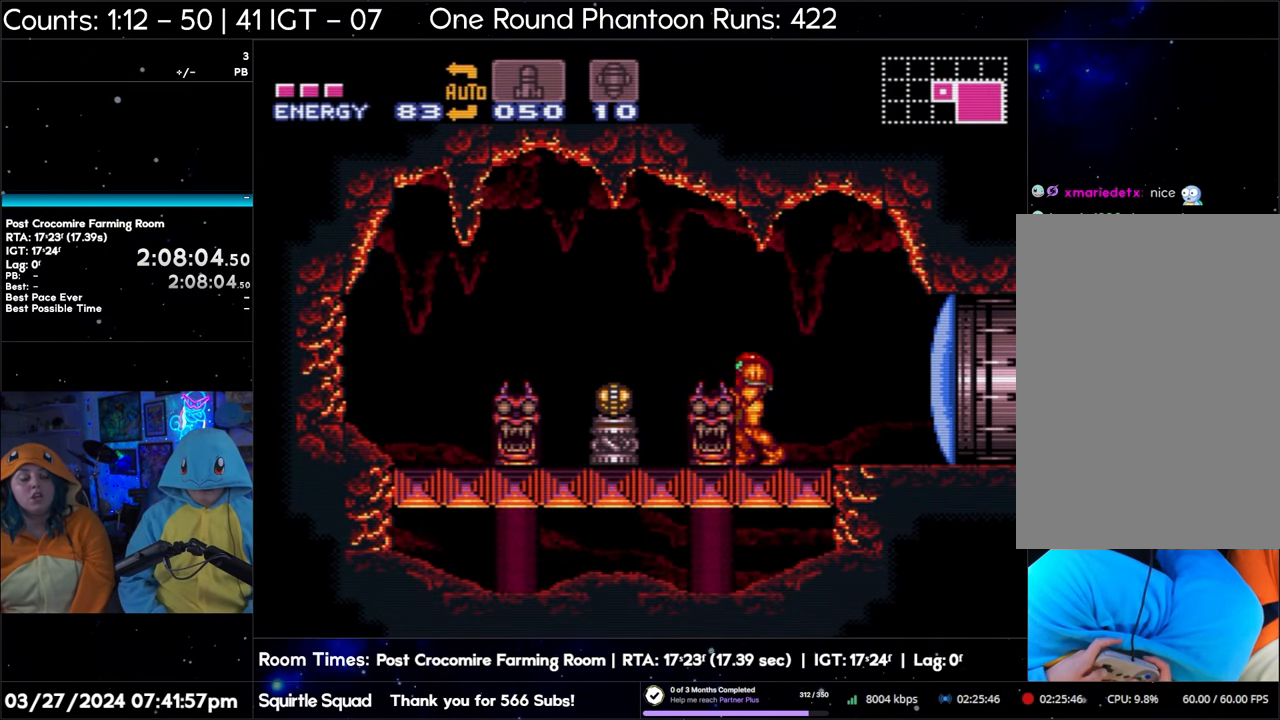
{"buttons": ["DPAD_LEFT"], "events": [[300, "DPAD_LEFT", "down"]]}
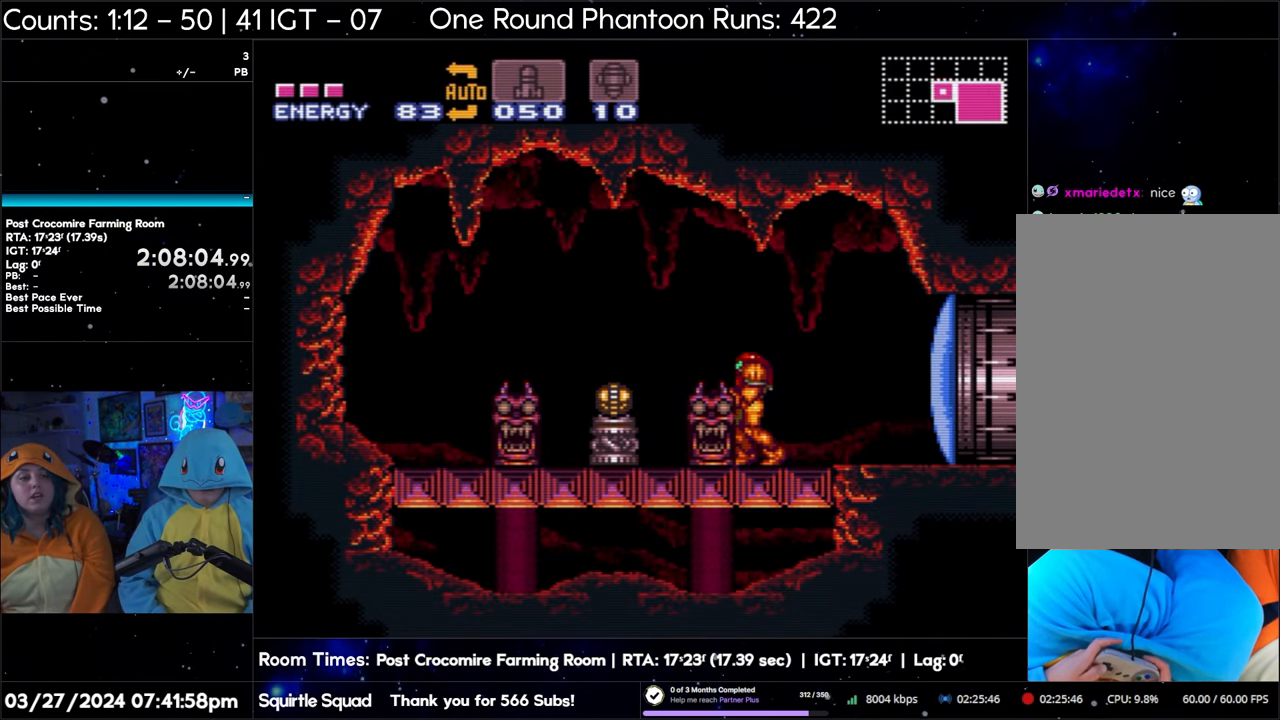
{"buttons": ["DPAD_LEFT"], "events": [[117, "B", "down"], [300, "B", "up"]]}
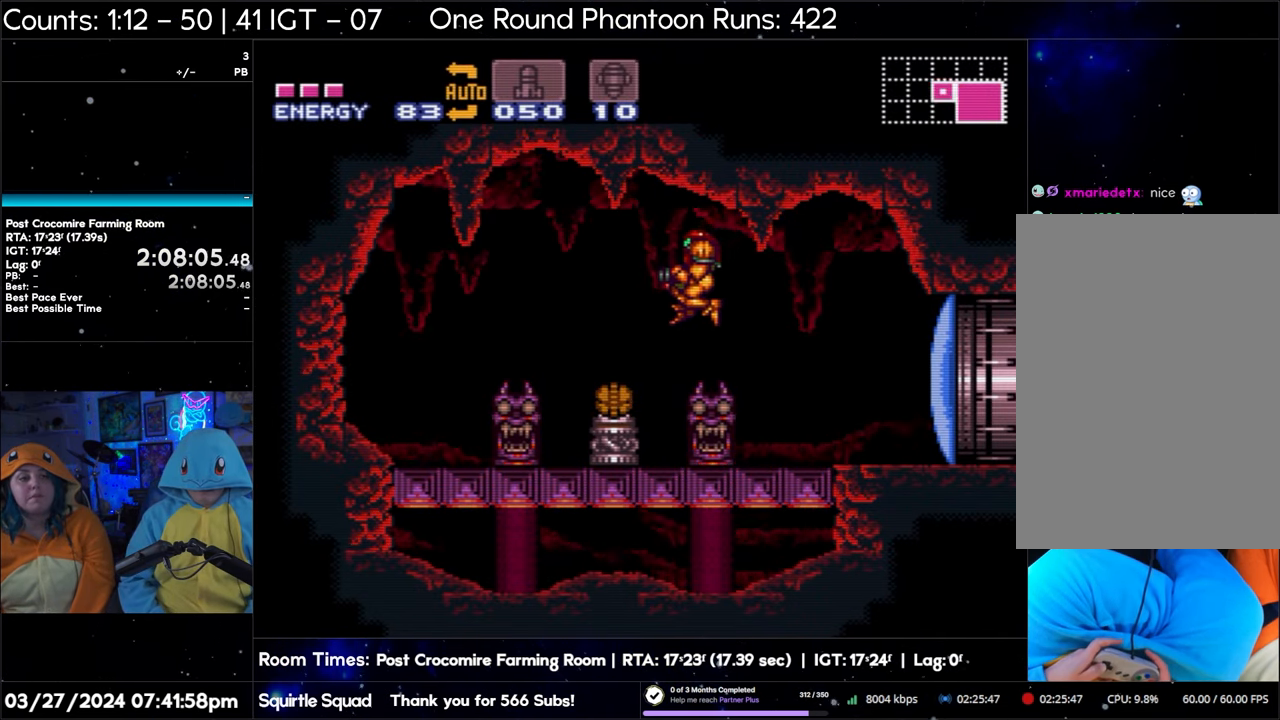
{"buttons": [], "events": [[350, "DPAD_LEFT", "up"]]}